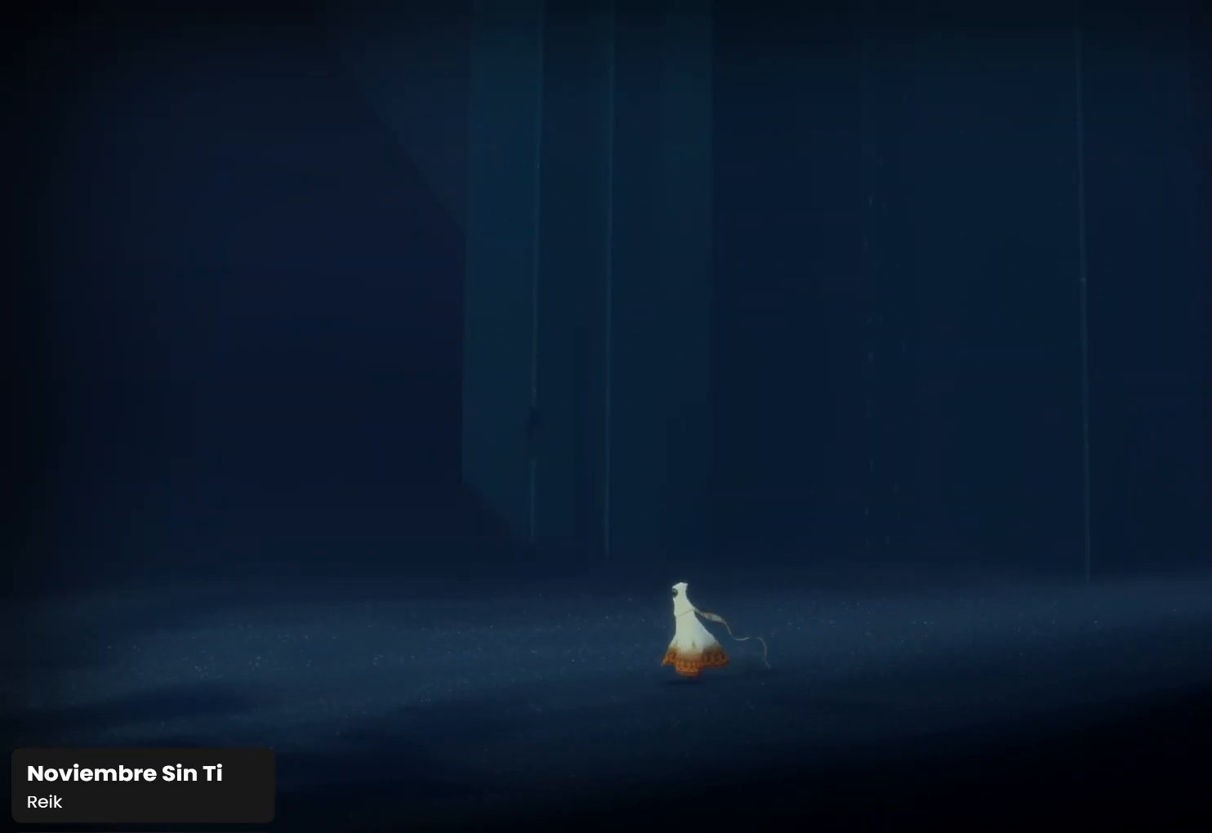
Gameplay with a controller (PlayStation layout); each line is a JSON object with the inputs held at the frame after it. "events" lists button and stick changes between this image and that frame as [ms after this image, input, new state], when the widget could be followed in between.
{"buttons": [], "left_stick": "center", "right_stick": "down-left", "events": [[433, "right_stick", "down-left"]]}
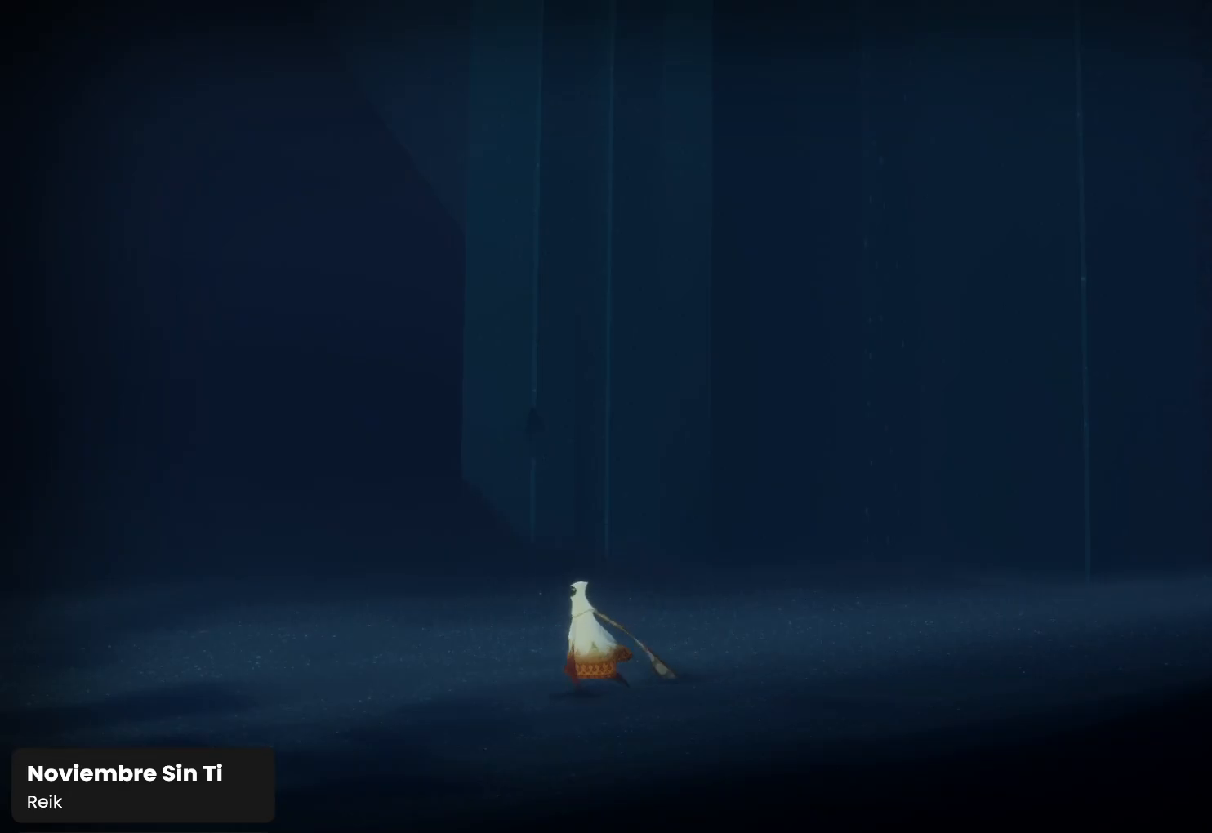
{"buttons": [], "left_stick": "center", "right_stick": "center", "events": [[267, "right_stick", "center"]]}
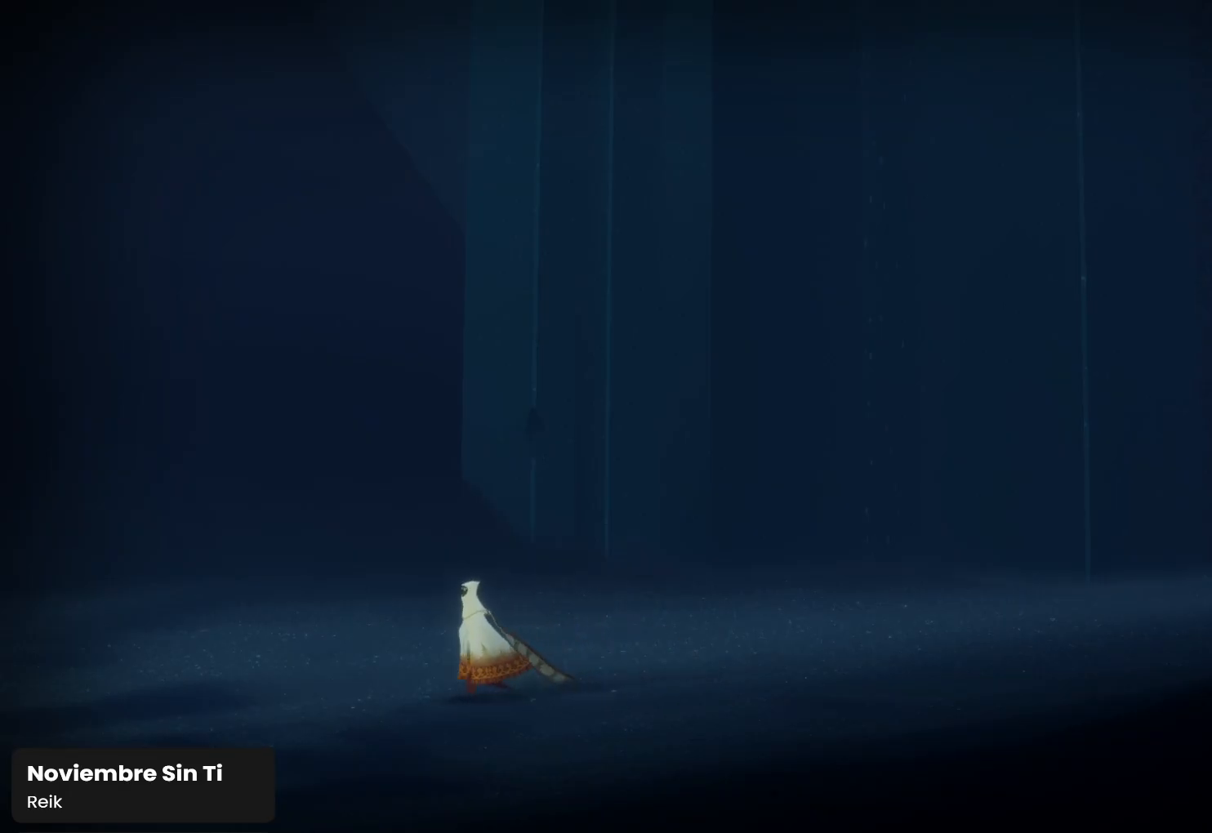
{"buttons": [], "left_stick": "center", "right_stick": "left", "events": [[133, "right_stick", "left"], [267, "L1", "down"], [467, "L1", "up"]]}
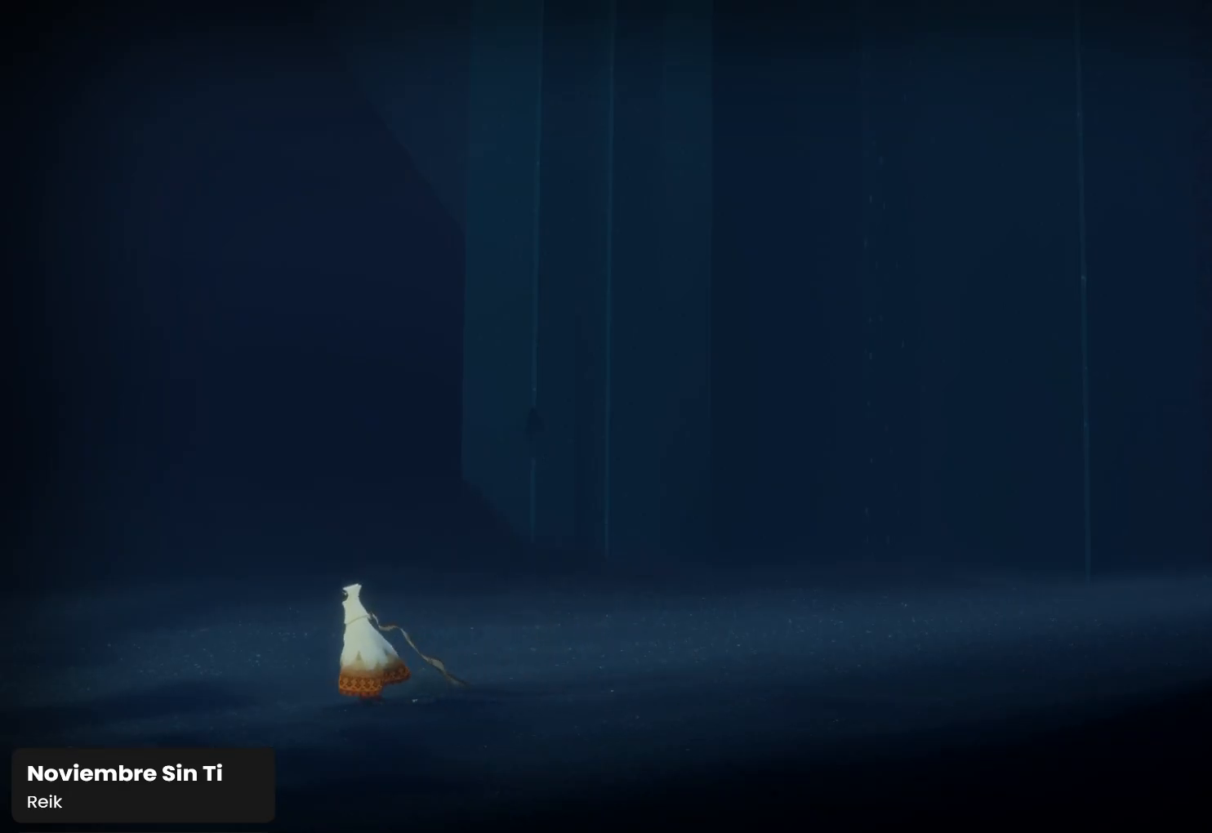
{"buttons": [], "left_stick": "center", "right_stick": "center", "events": [[133, "right_stick", "center"]]}
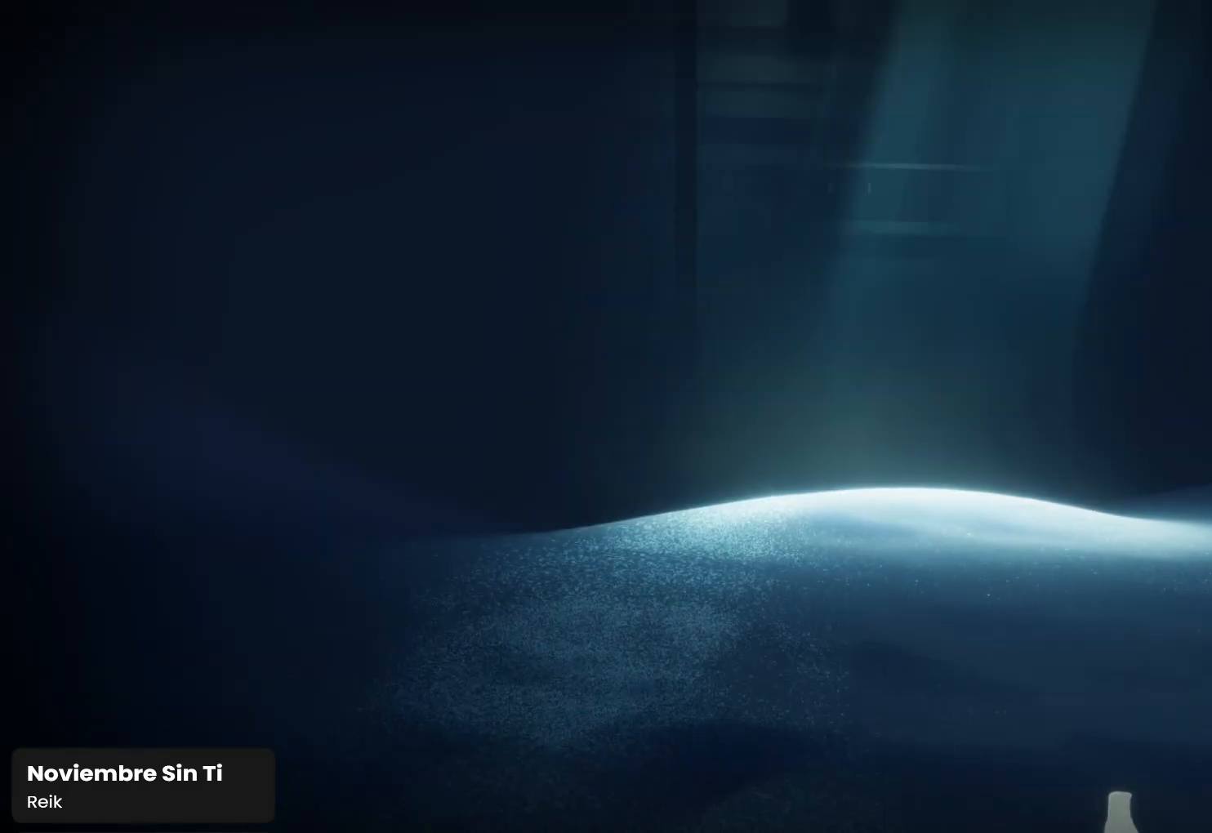
{"buttons": ["L1"], "left_stick": "up", "right_stick": "down-left", "events": [[67, "right_stick", "down-left"], [467, "L1", "down"], [467, "left_stick", "up"]]}
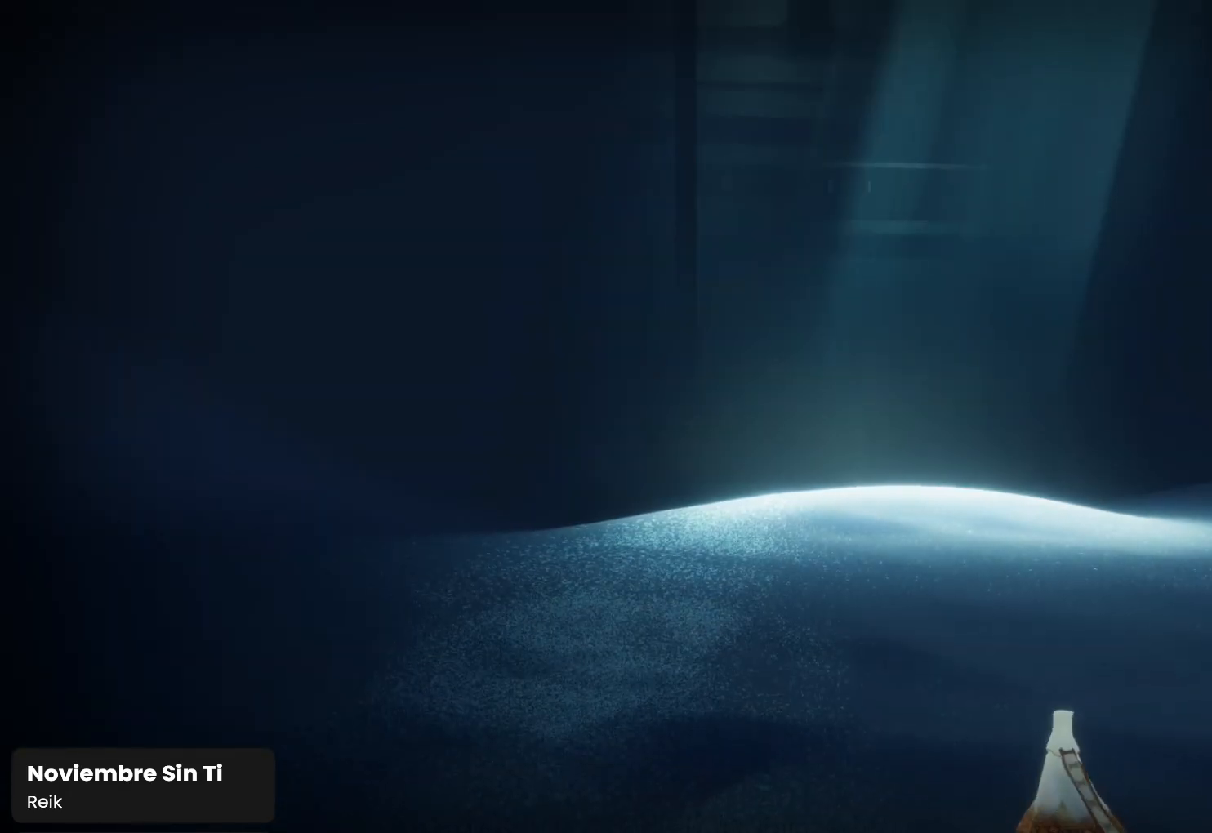
{"buttons": [], "left_stick": "center", "right_stick": "center", "events": [[100, "L1", "up"], [400, "left_stick", "center"], [400, "right_stick", "center"]]}
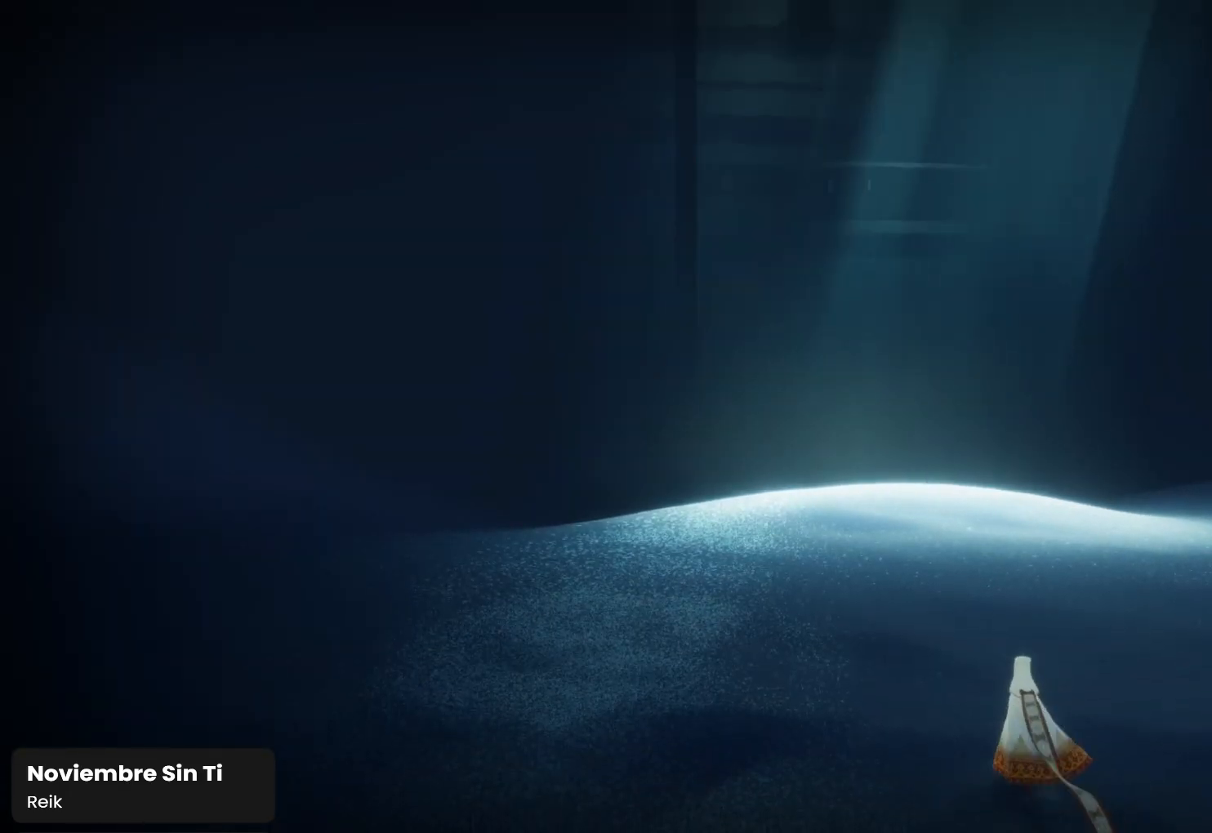
{"buttons": ["L1"], "left_stick": "up", "right_stick": "down-left", "events": [[233, "L1", "down"], [233, "right_stick", "down-left"], [267, "left_stick", "up"]]}
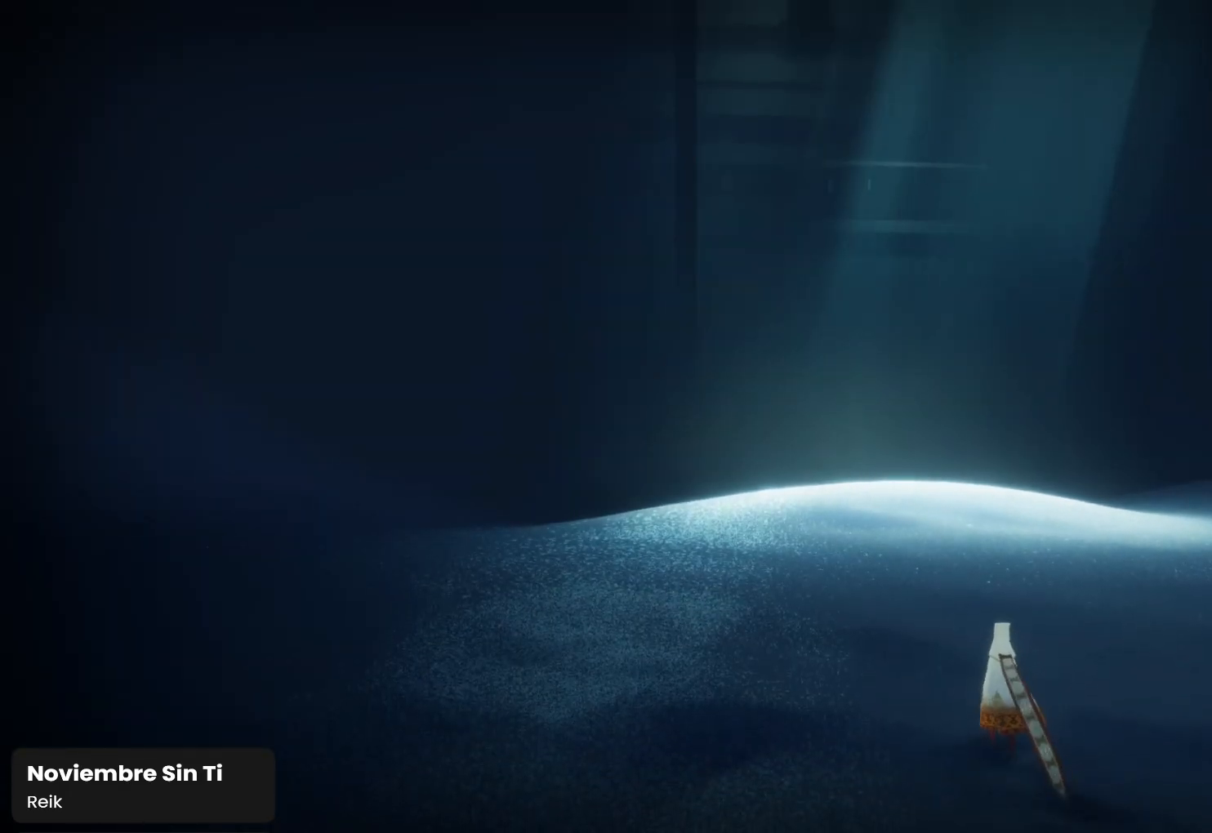
{"buttons": [], "left_stick": "up", "right_stick": "down-left", "events": [[33, "L1", "up"], [267, "L1", "down"], [467, "L1", "up"]]}
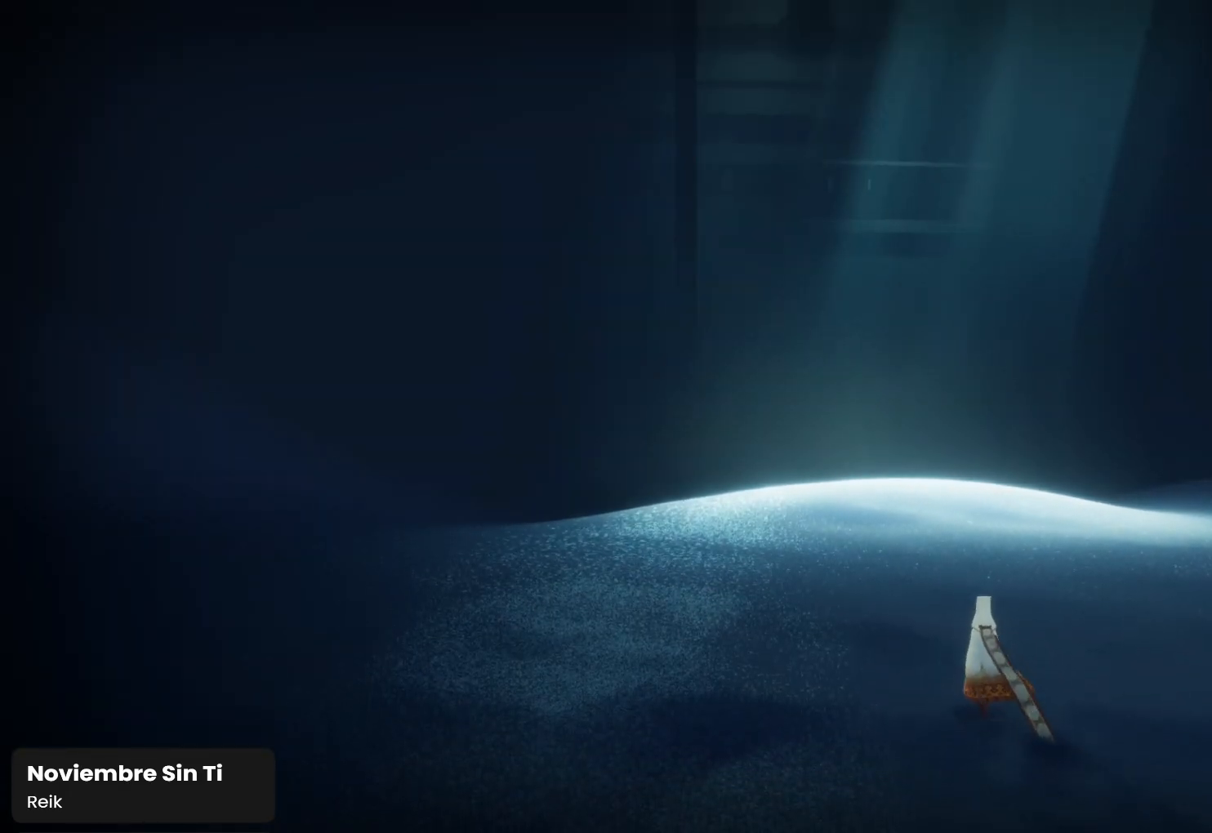
{"buttons": ["L1"], "left_stick": "up", "right_stick": "down-left", "events": [[367, "L1", "down"]]}
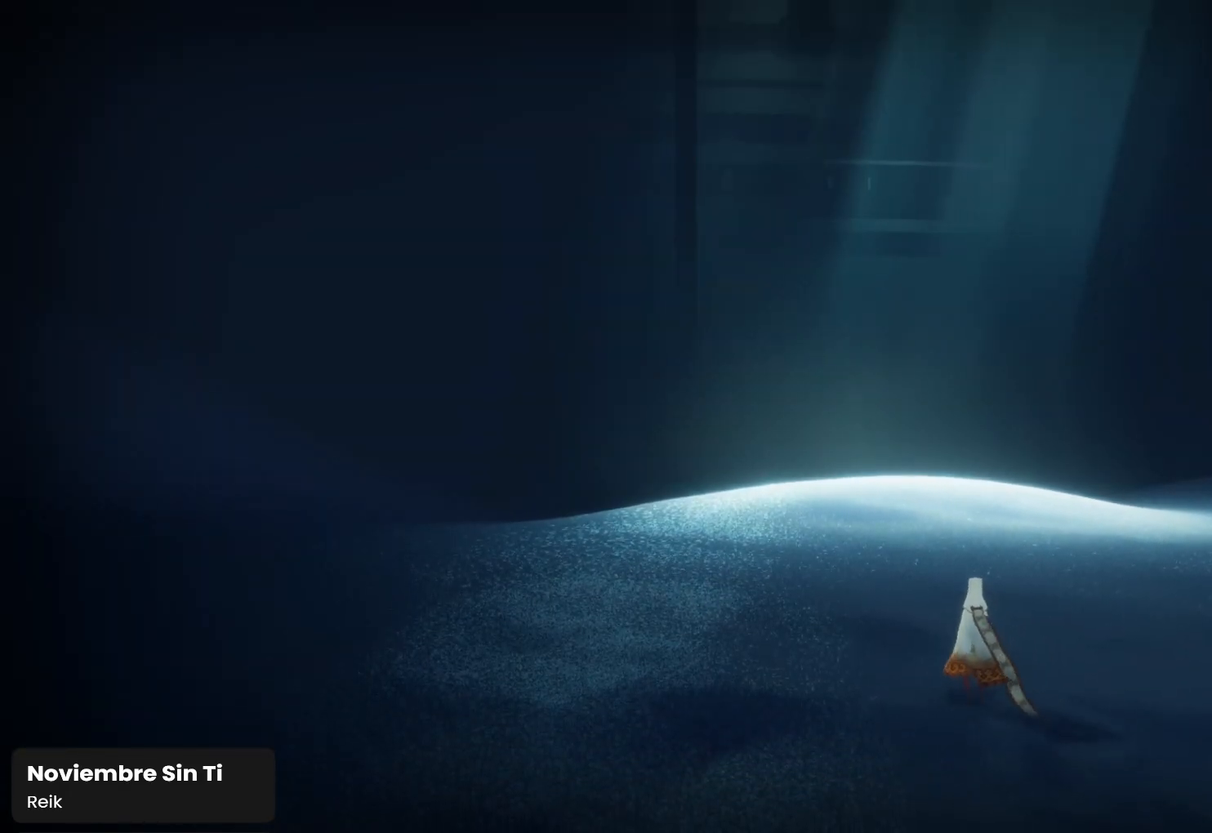
{"buttons": ["L1"], "left_stick": "up", "right_stick": "down-left", "events": [[67, "L1", "up"], [67, "right_stick", "center"], [300, "right_stick", "down-left"], [467, "L1", "down"]]}
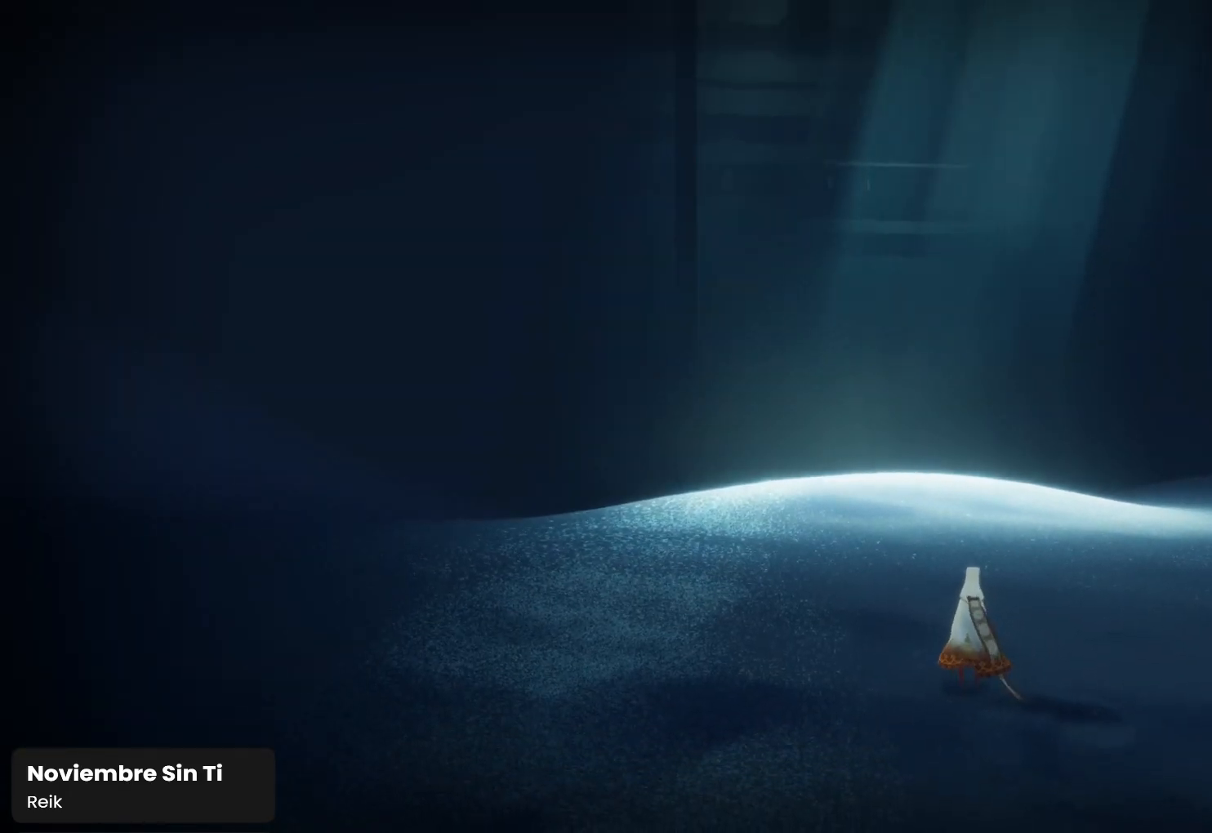
{"buttons": [], "left_stick": "up", "right_stick": "down-left", "events": [[167, "L1", "up"]]}
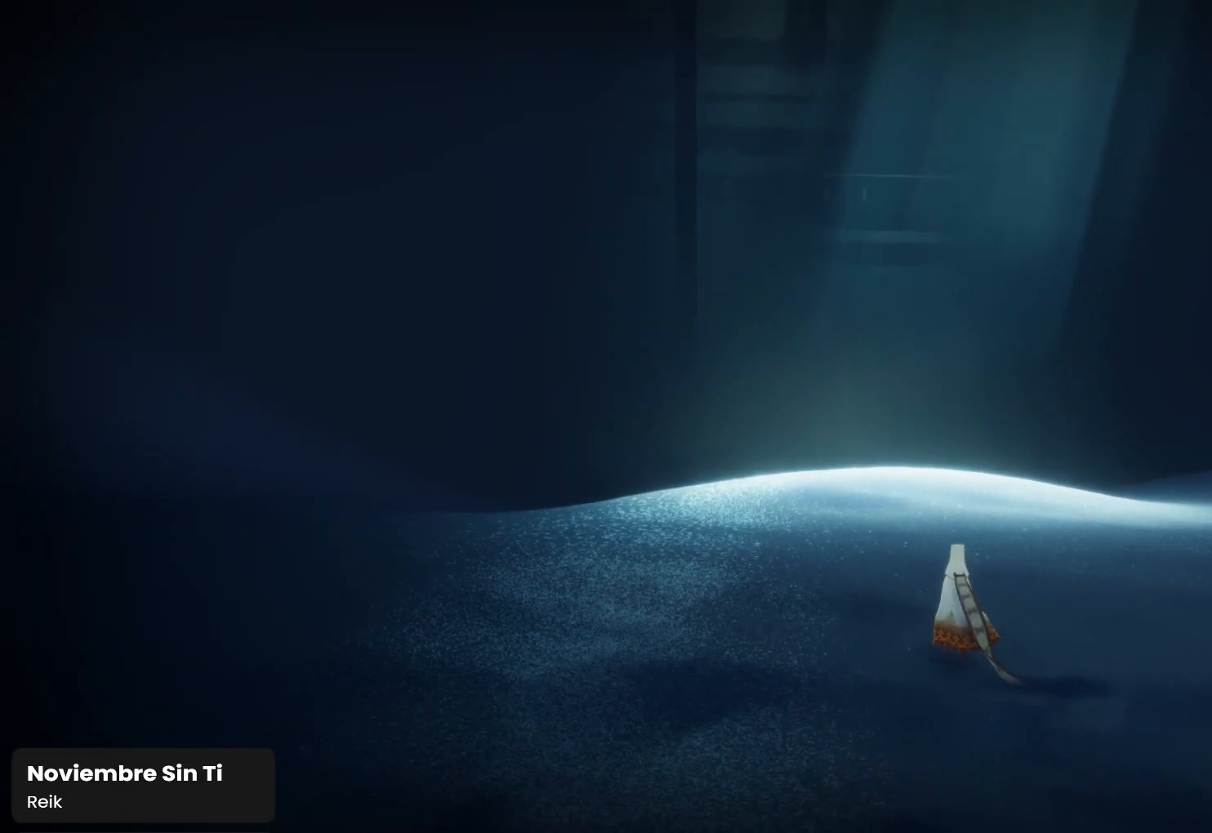
{"buttons": ["R1"], "left_stick": "up", "right_stick": "down-left", "events": [[67, "L1", "down"], [233, "L1", "up"], [367, "R1", "down"]]}
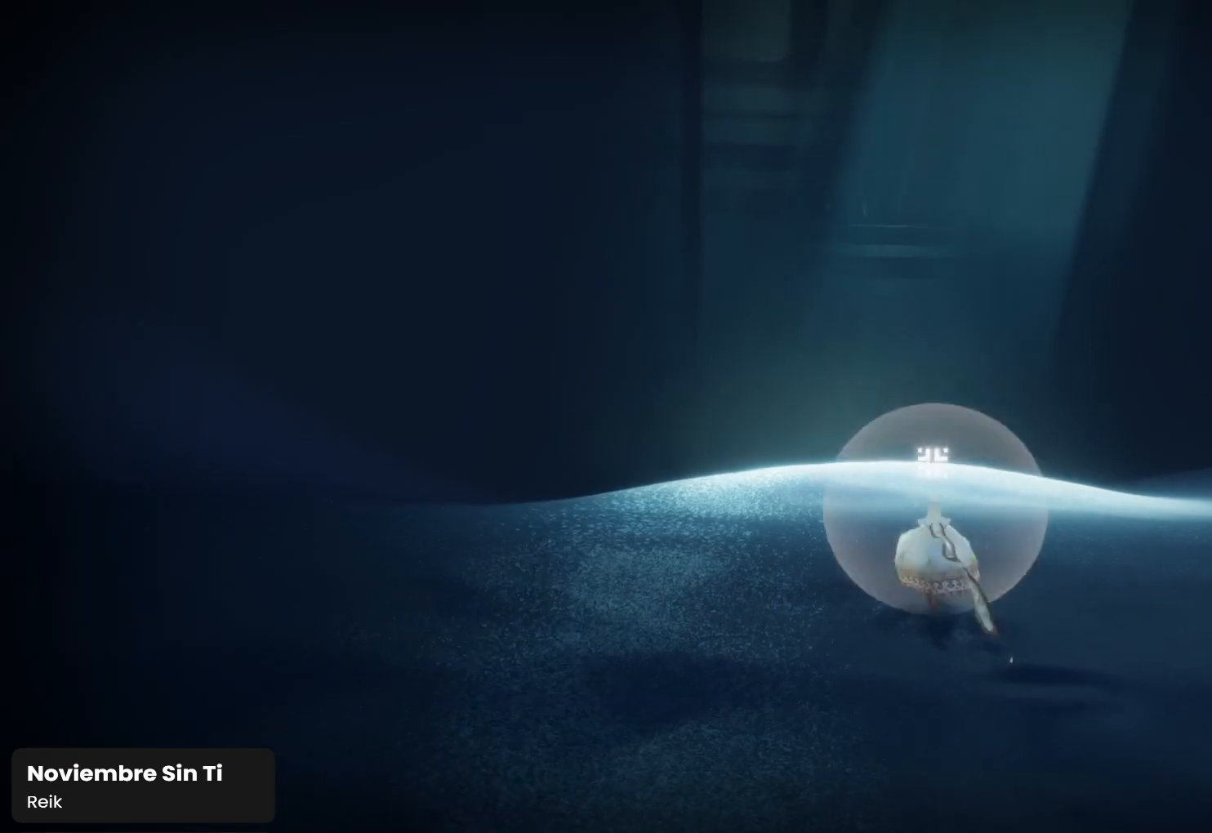
{"buttons": [], "left_stick": "up", "right_stick": "down-left", "events": [[100, "R1", "up"]]}
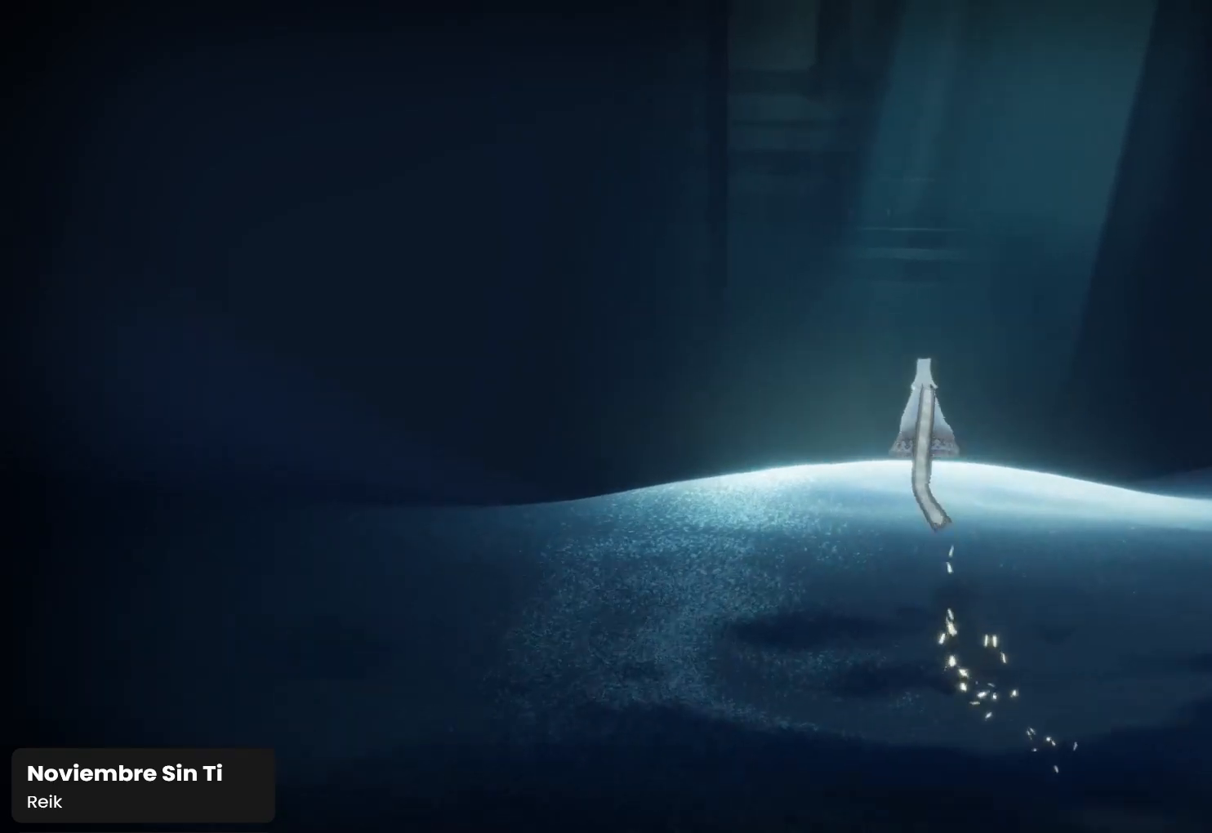
{"buttons": [], "left_stick": "up", "right_stick": "down-left", "events": []}
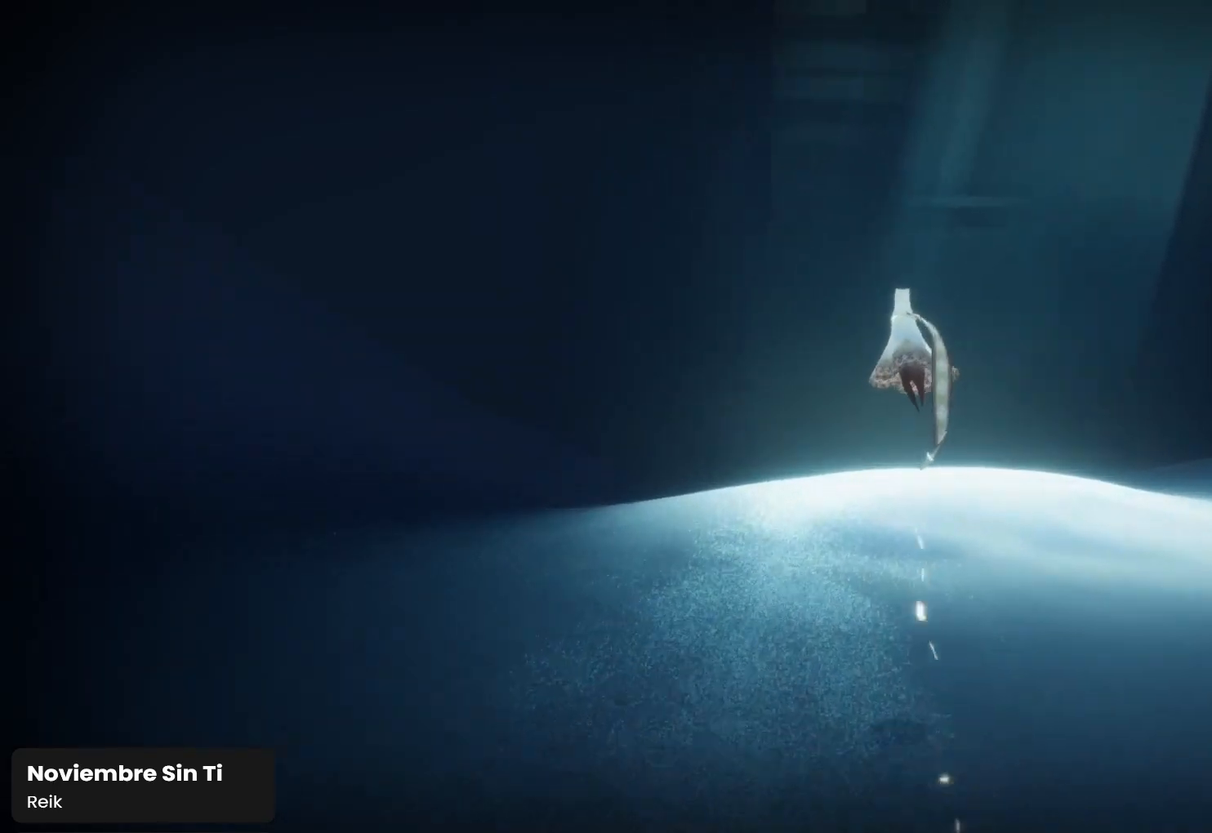
{"buttons": [], "left_stick": "up", "right_stick": "down", "events": [[333, "right_stick", "down"]]}
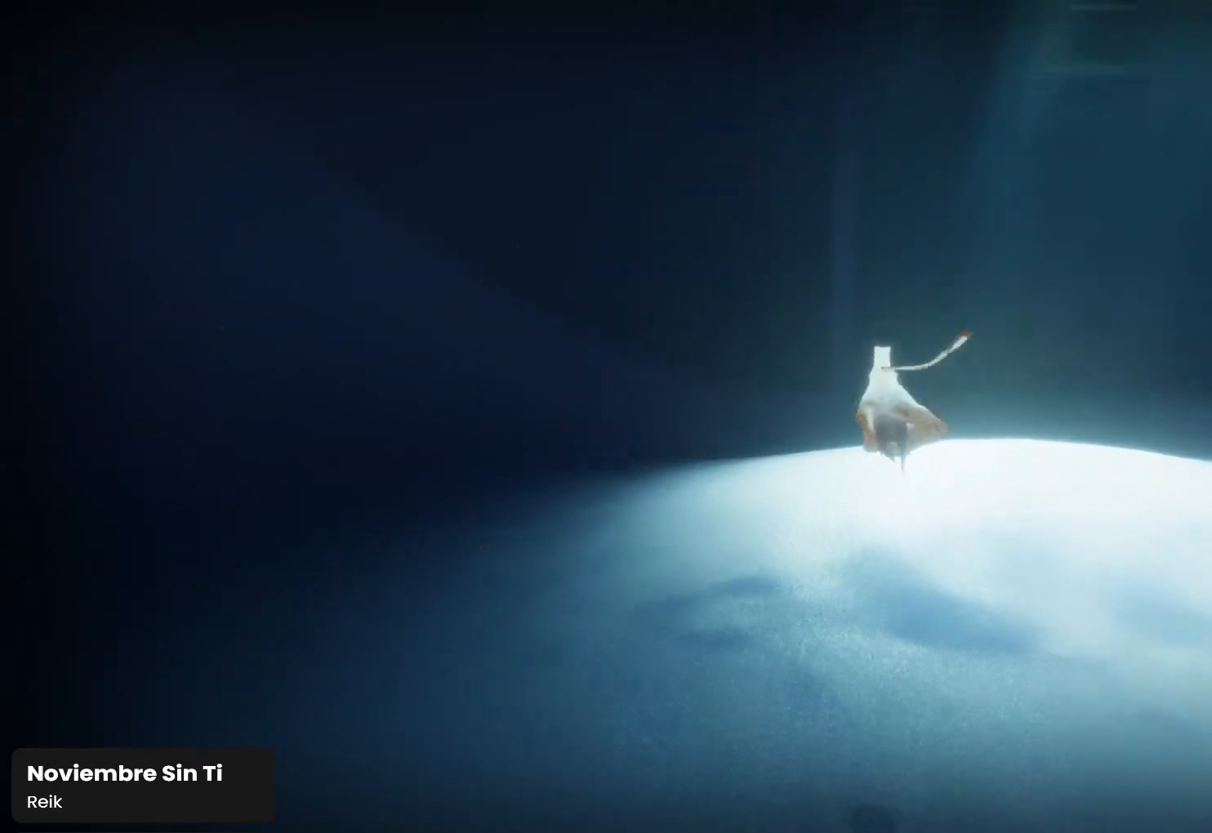
{"buttons": [], "left_stick": "up", "right_stick": "down", "events": [[100, "R1", "down"], [433, "R1", "up"]]}
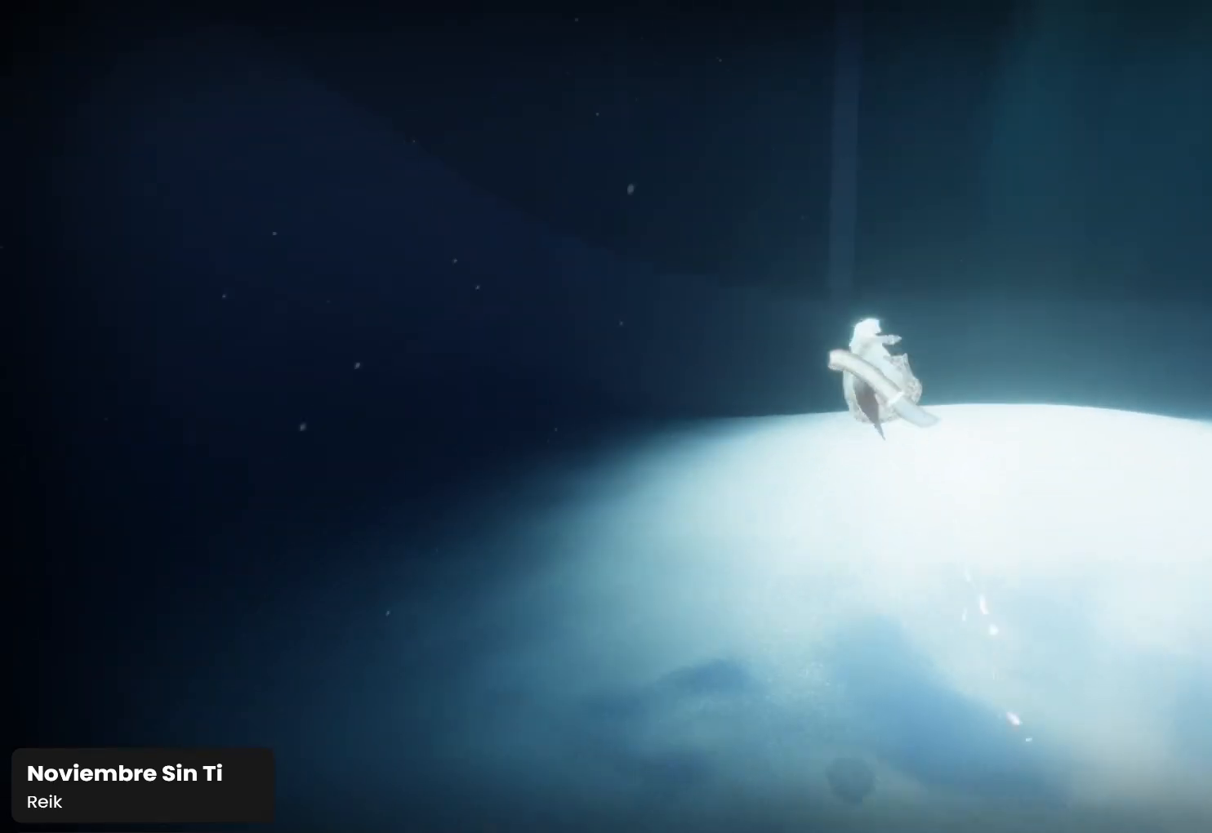
{"buttons": [], "left_stick": "up", "right_stick": "down", "events": []}
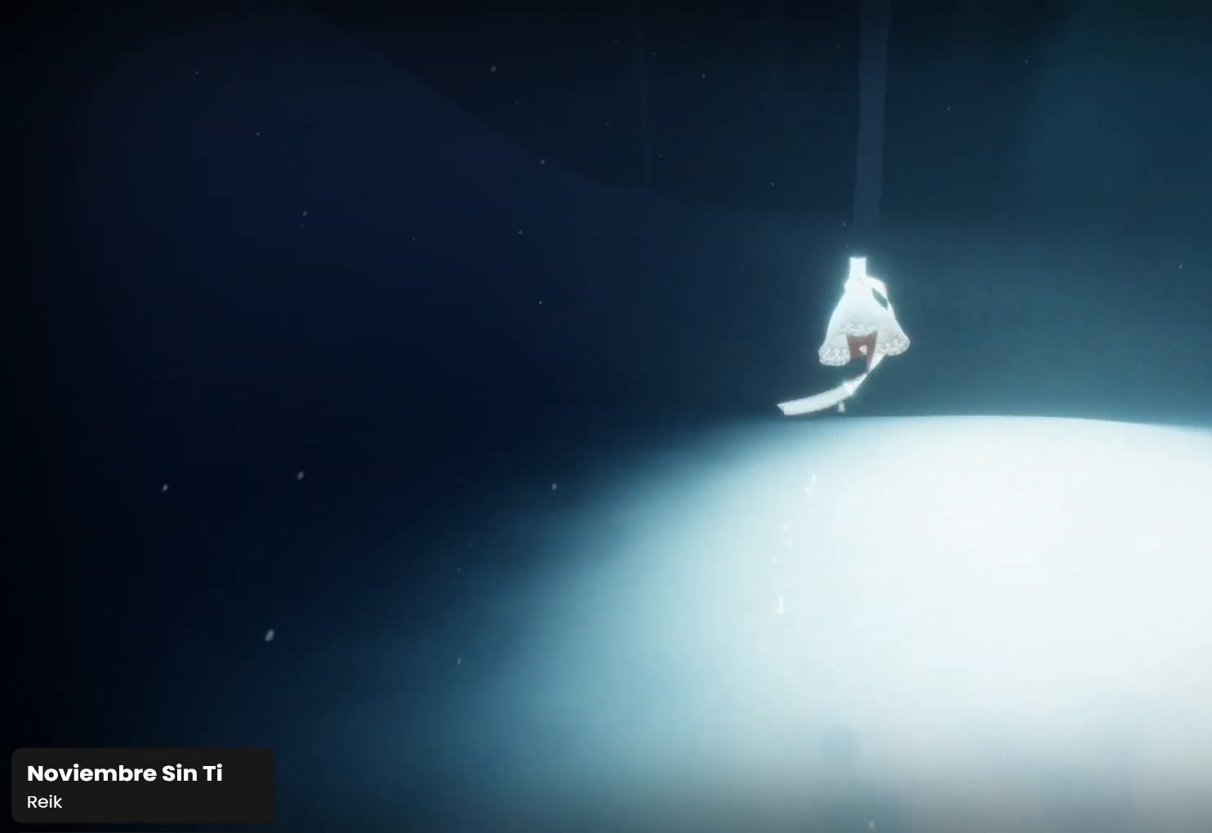
{"buttons": [], "left_stick": "up", "right_stick": "down", "events": [[400, "right_stick", "center"], [467, "right_stick", "down"]]}
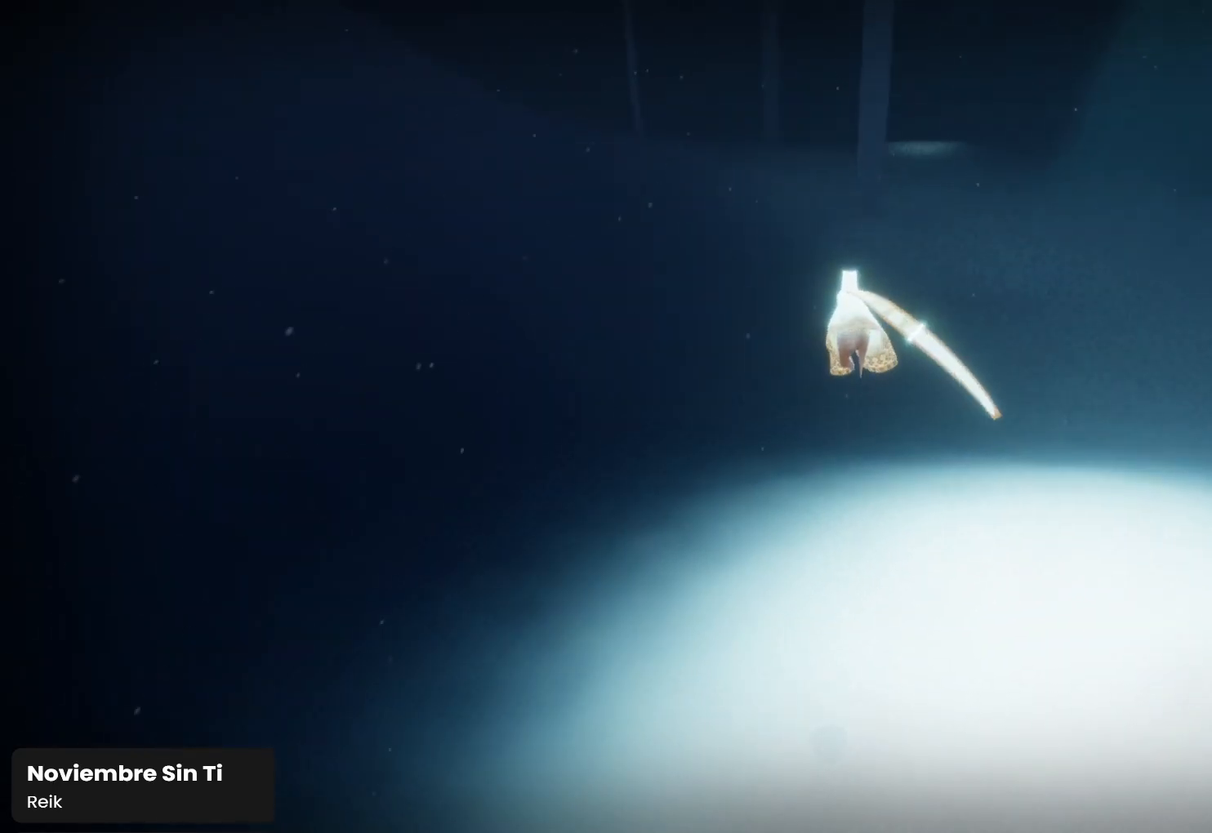
{"buttons": [], "left_stick": "up", "right_stick": "down", "events": []}
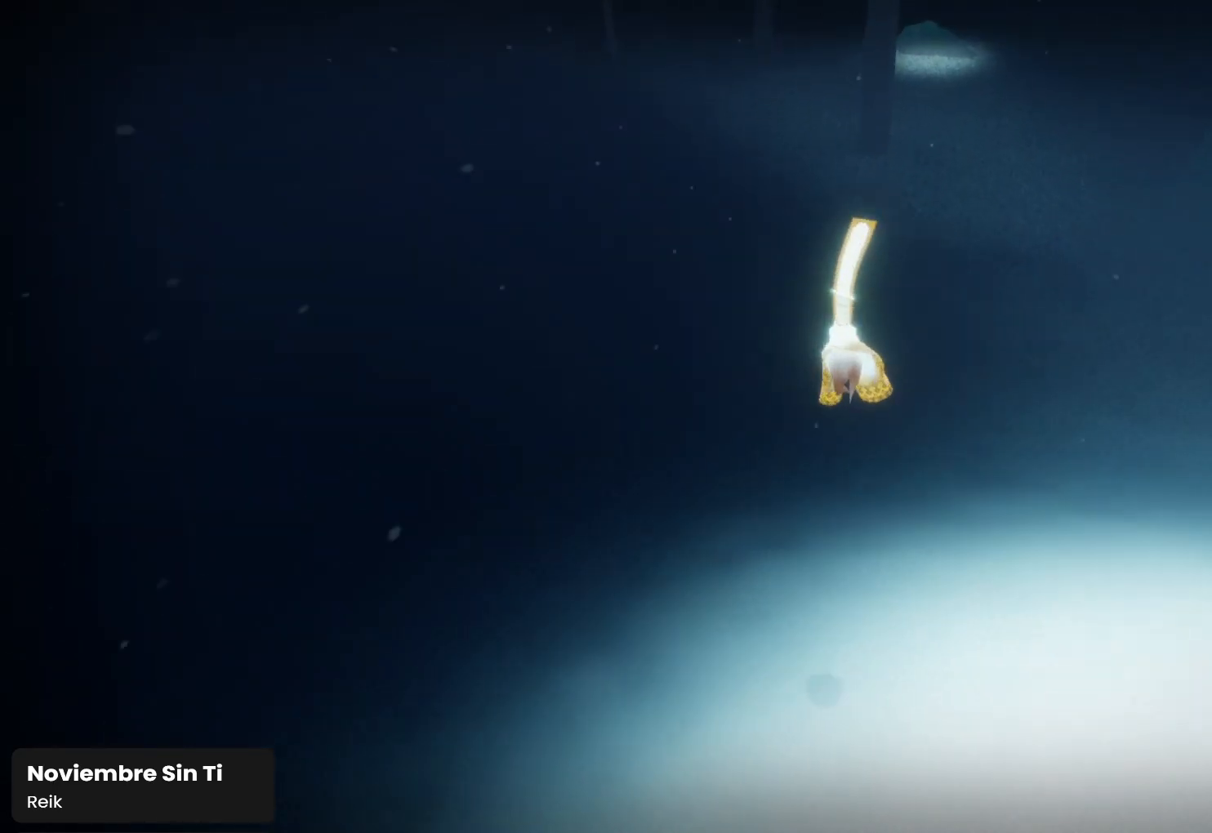
{"buttons": [], "left_stick": "up", "right_stick": "down-left", "events": [[67, "right_stick", "down-left"]]}
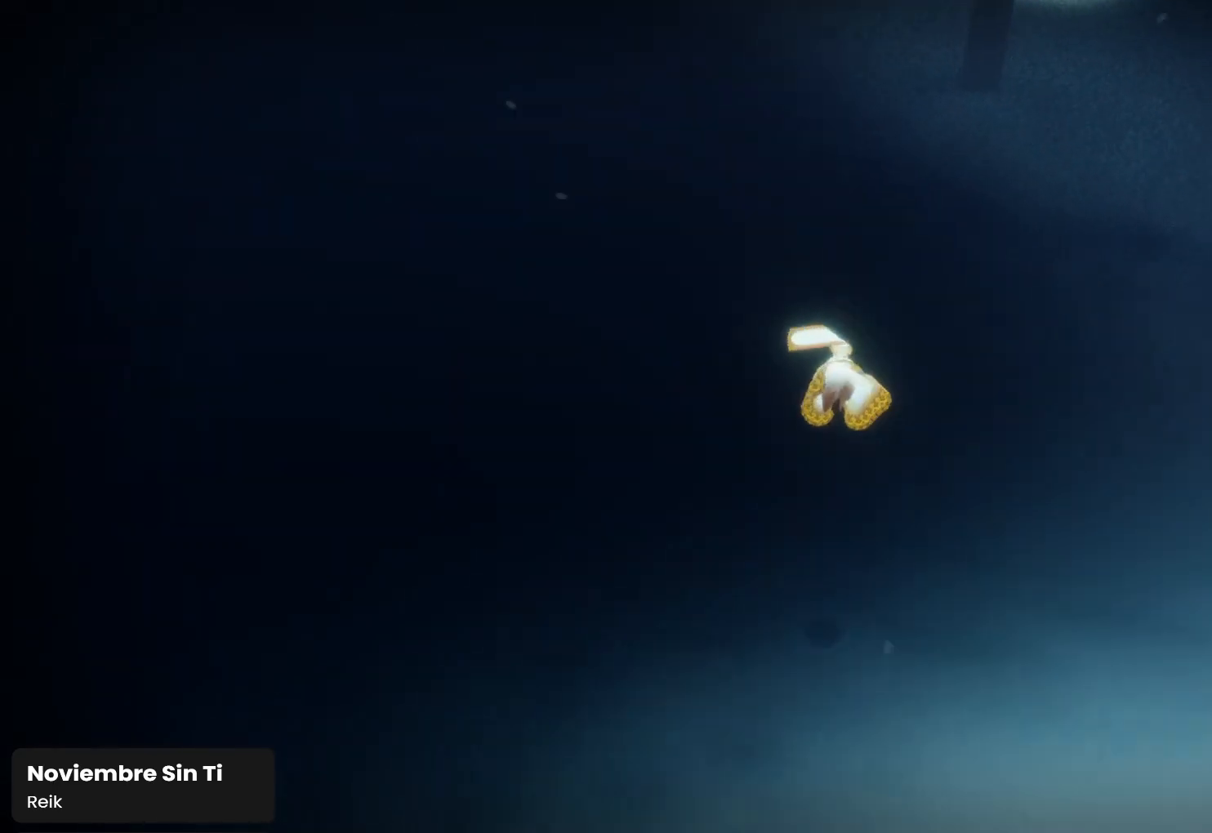
{"buttons": ["R1"], "left_stick": "up", "right_stick": "center", "events": [[333, "right_stick", "center"], [467, "R1", "down"]]}
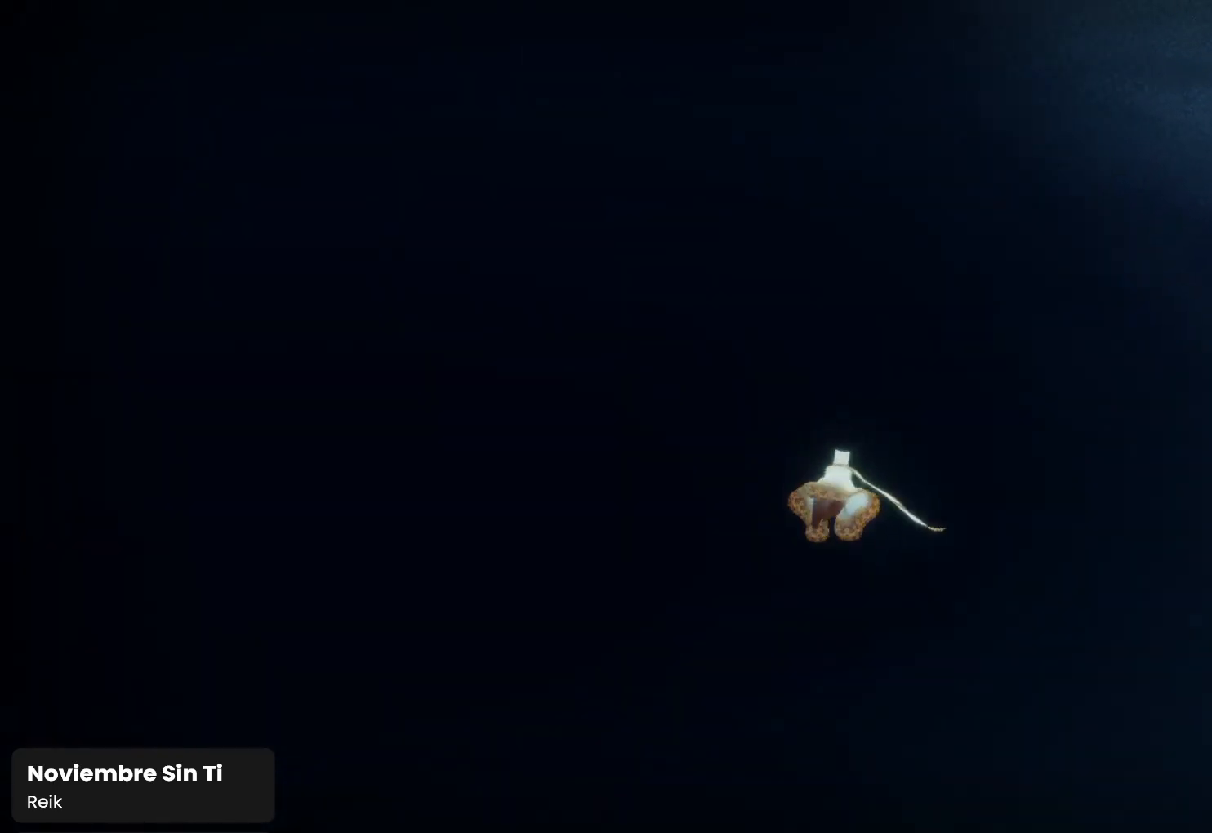
{"buttons": ["R1"], "left_stick": "up", "right_stick": "center", "events": []}
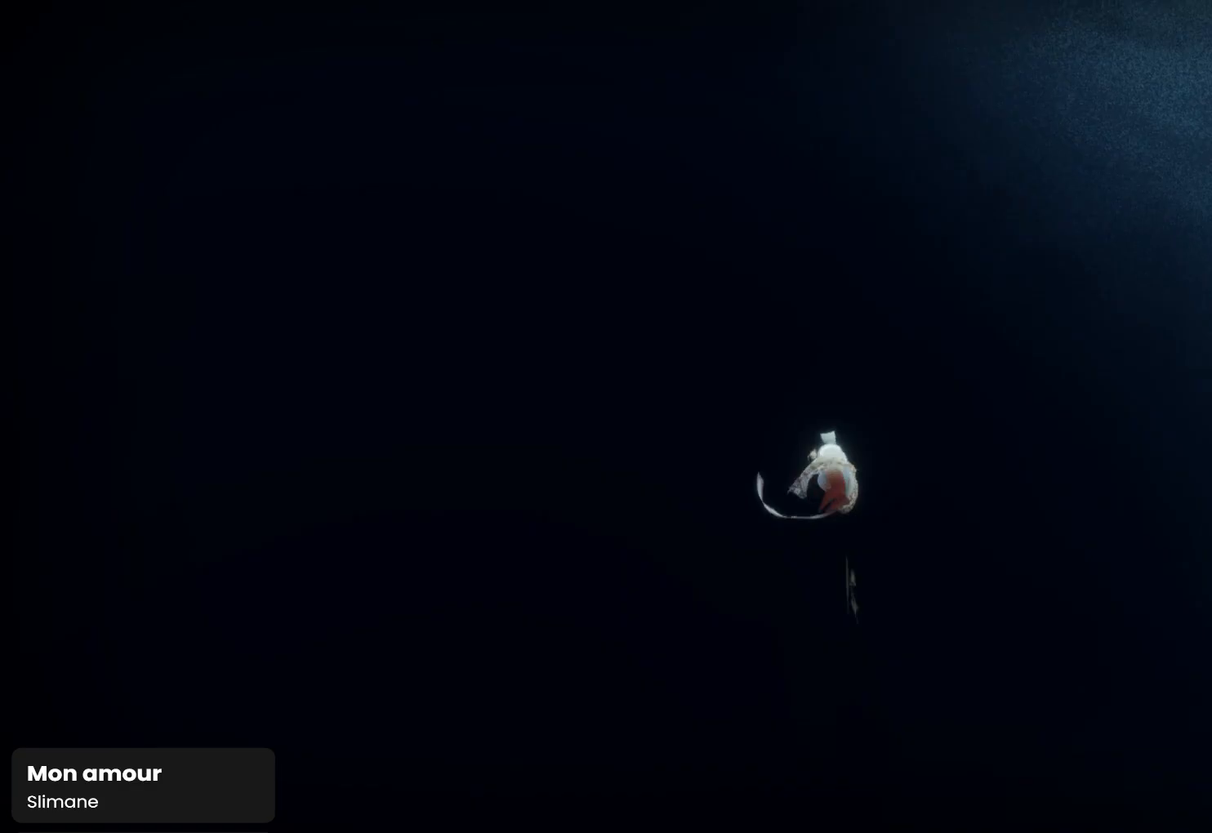
{"buttons": ["R1"], "left_stick": "up", "right_stick": "center", "events": [[33, "right_stick", "down-left"], [267, "right_stick", "center"]]}
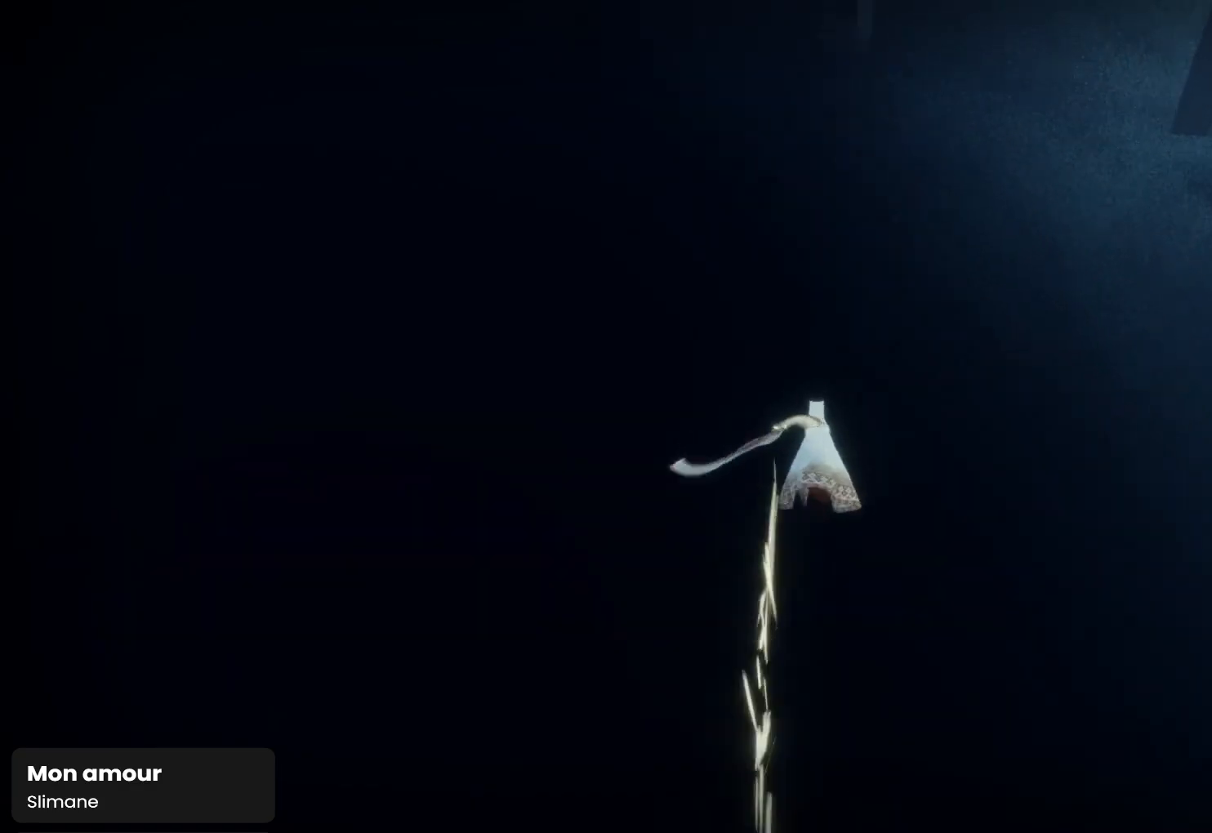
{"buttons": ["R1"], "left_stick": "up", "right_stick": "center", "events": []}
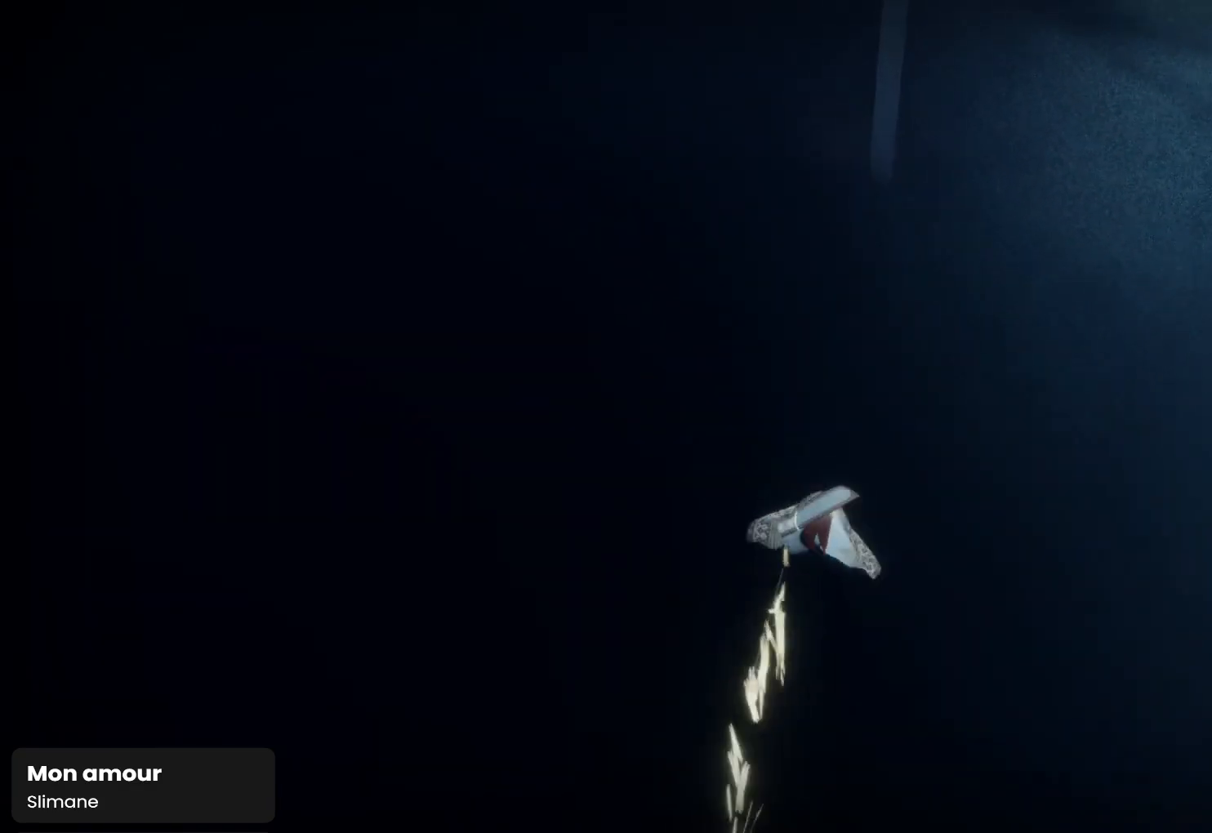
{"buttons": ["R1"], "left_stick": "up", "right_stick": "right", "events": [[200, "right_stick", "right"], [333, "right_stick", "center"], [500, "right_stick", "right"]]}
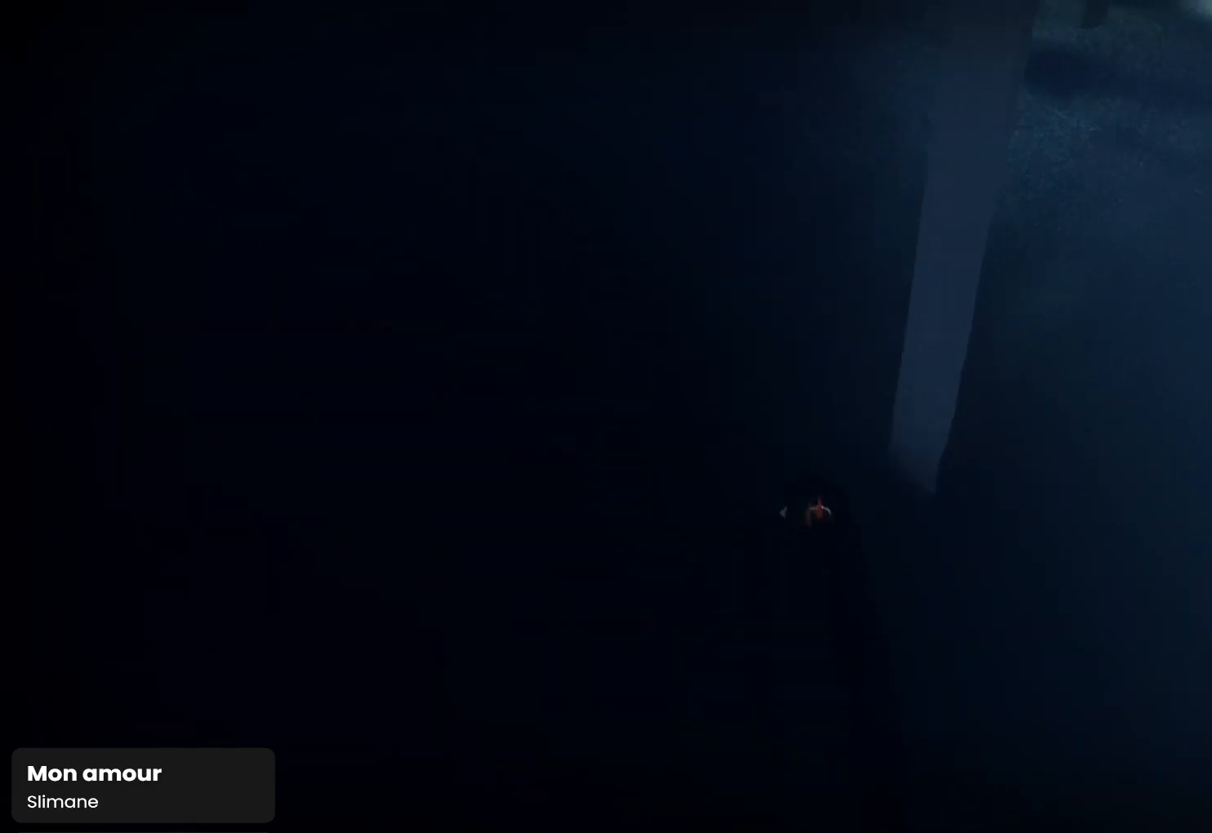
{"buttons": ["R1"], "left_stick": "up", "right_stick": "right", "events": [[100, "right_stick", "center"], [233, "right_stick", "right"], [367, "right_stick", "center"], [467, "right_stick", "right"]]}
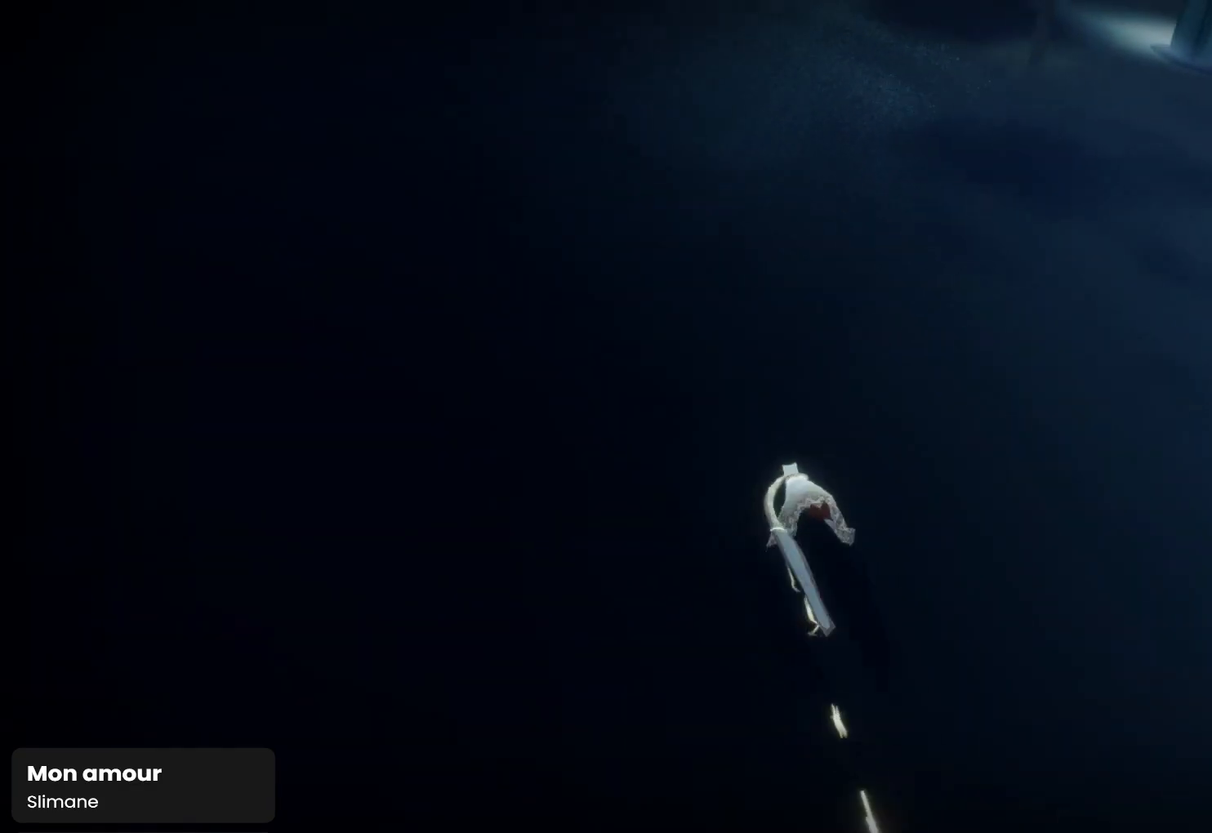
{"buttons": ["R1"], "left_stick": "up", "right_stick": "left", "events": [[67, "right_stick", "center"], [300, "right_stick", "right"], [500, "right_stick", "left"]]}
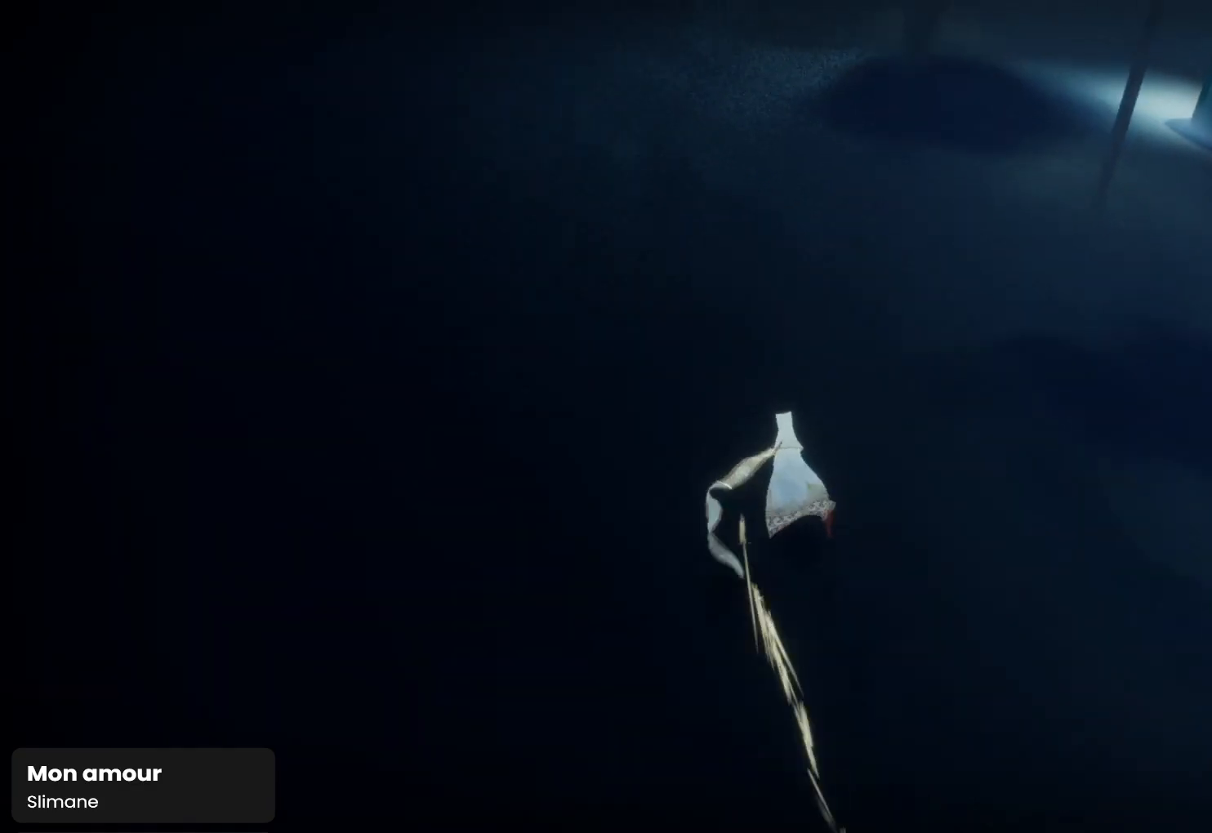
{"buttons": ["R1"], "left_stick": "up", "right_stick": "center", "events": [[167, "right_stick", "center"], [267, "right_stick", "down-left"], [367, "right_stick", "center"]]}
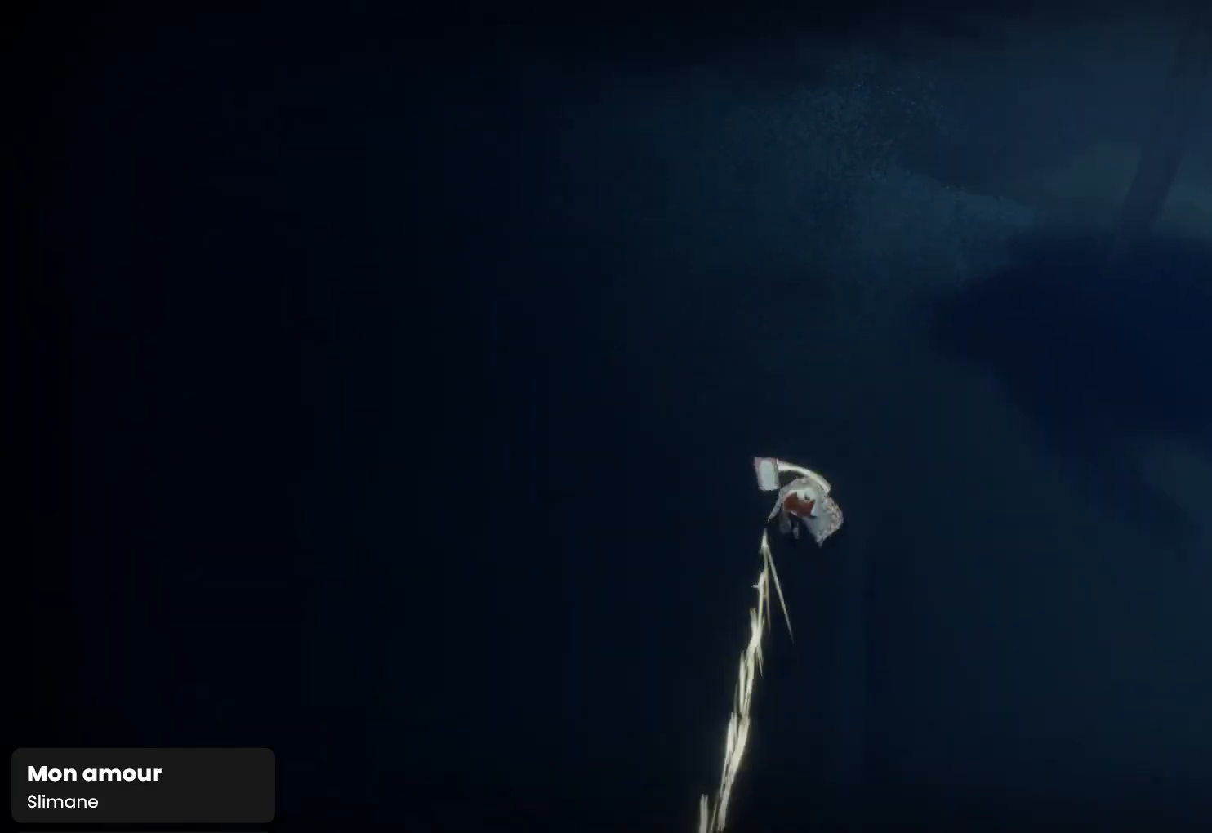
{"buttons": ["R1"], "left_stick": "up", "right_stick": "right", "events": [[300, "right_stick", "left"], [367, "right_stick", "center"], [467, "right_stick", "right"]]}
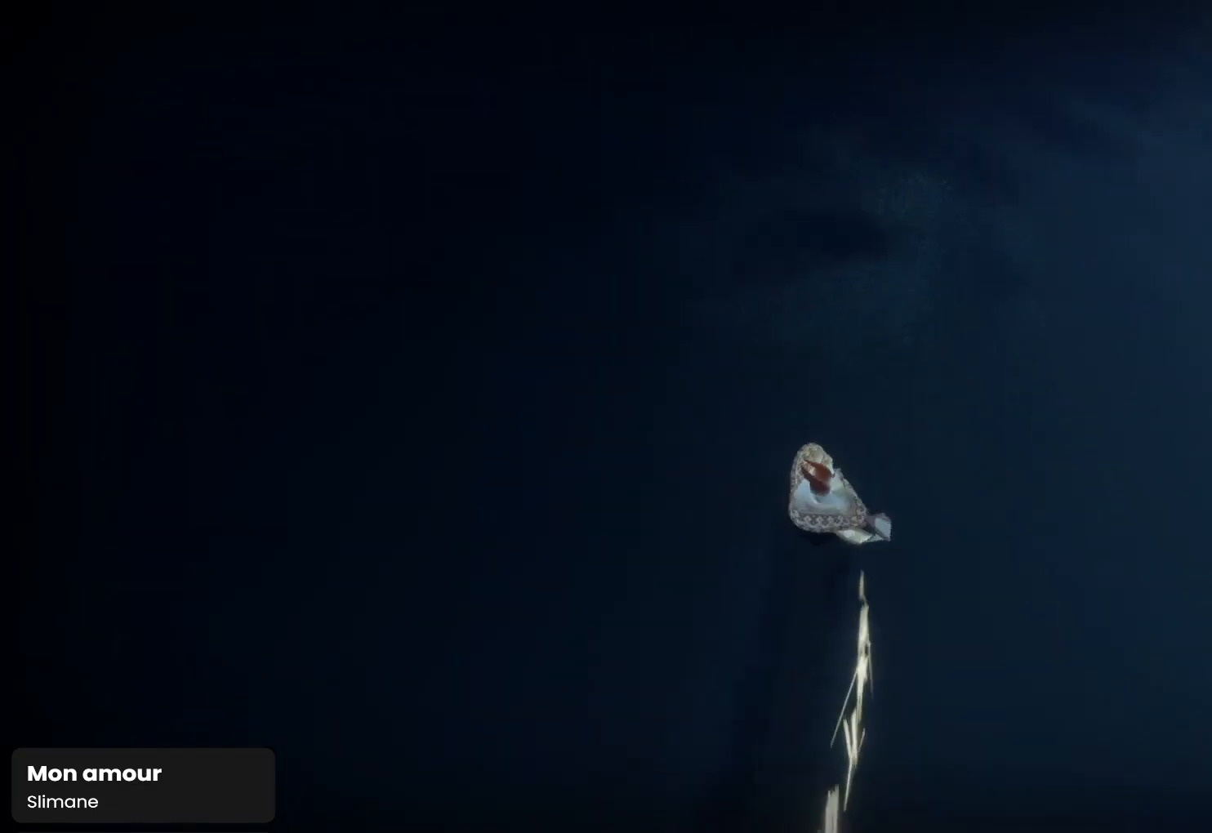
{"buttons": ["R1"], "left_stick": "up", "right_stick": "right", "events": [[67, "right_stick", "center"], [133, "right_stick", "right"], [233, "right_stick", "center"], [500, "right_stick", "right"]]}
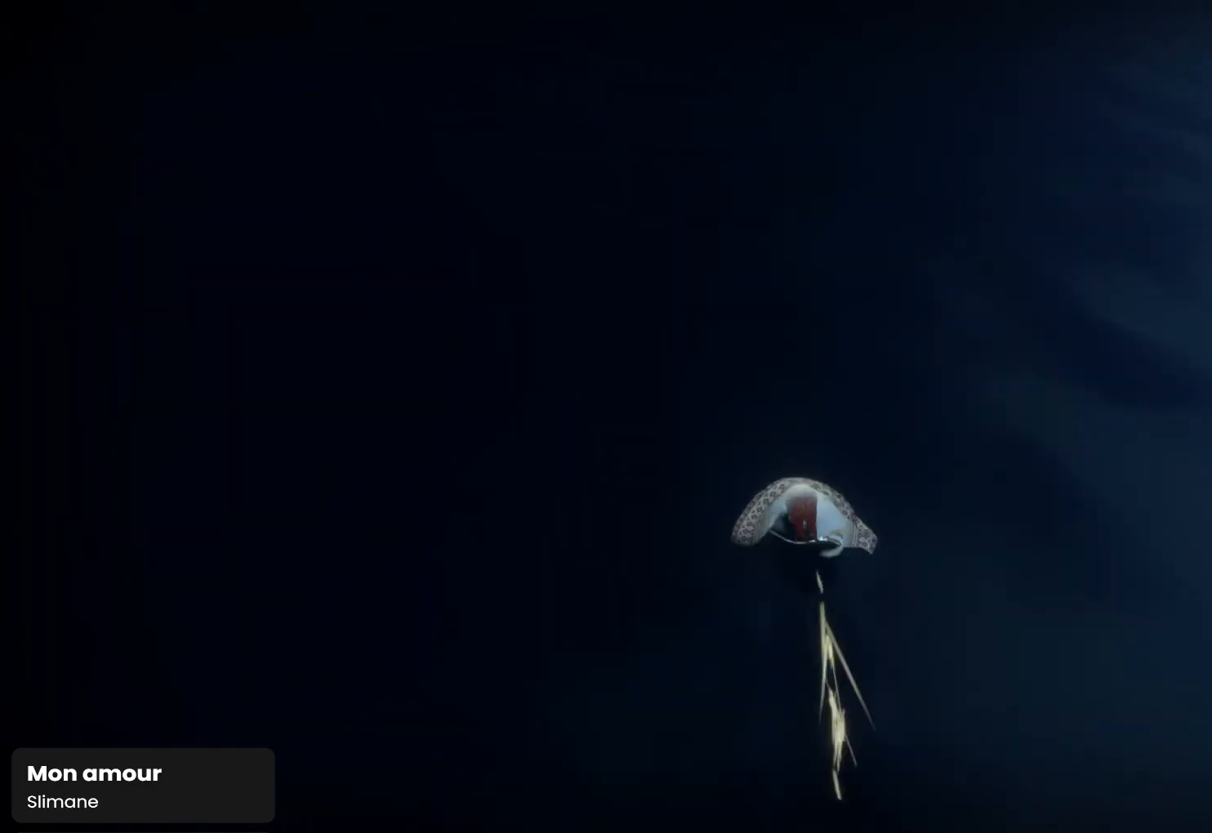
{"buttons": ["R1"], "left_stick": "up", "right_stick": "center", "events": [[67, "right_stick", "center"], [167, "right_stick", "right"], [233, "right_stick", "center"]]}